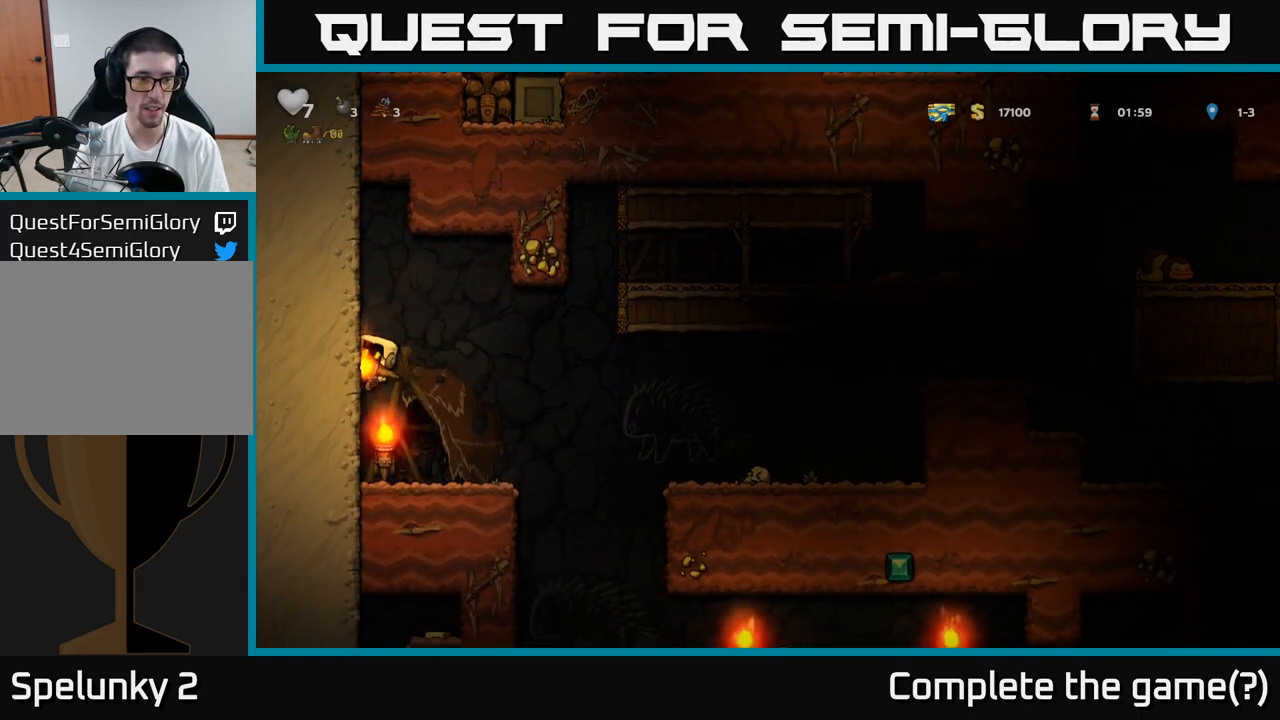
Gameplay with a controller (Xbox layout); each line is a JSON object with the inputs held at the frame after it. "events" lists button and stick changes between this image and that frame as [ms after this image, input, new state], when the widget could be followed in between. Not read: L3 R3 right_stick.
{"buttons": ["A"], "left_stick": "right", "events": [[67, "left_stick", "right"], [100, "A", "down"]]}
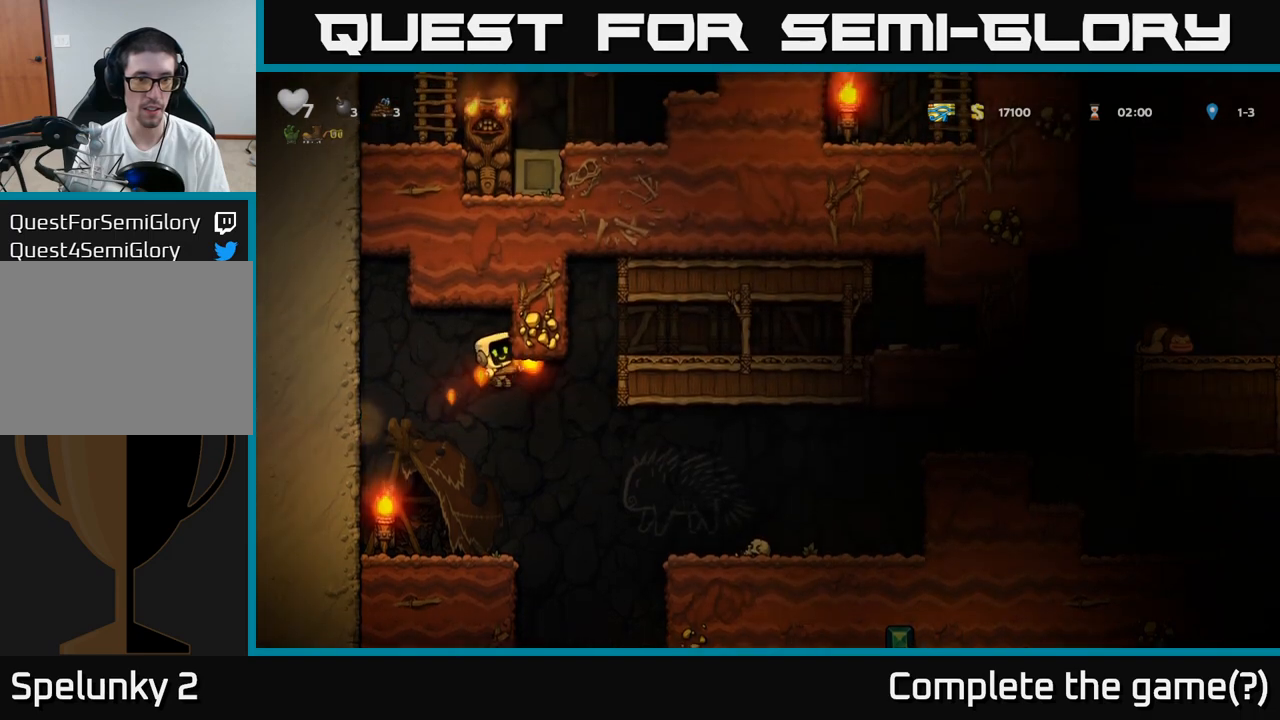
{"buttons": [], "left_stick": "left", "events": [[67, "A", "up"], [117, "left_stick", "left"]]}
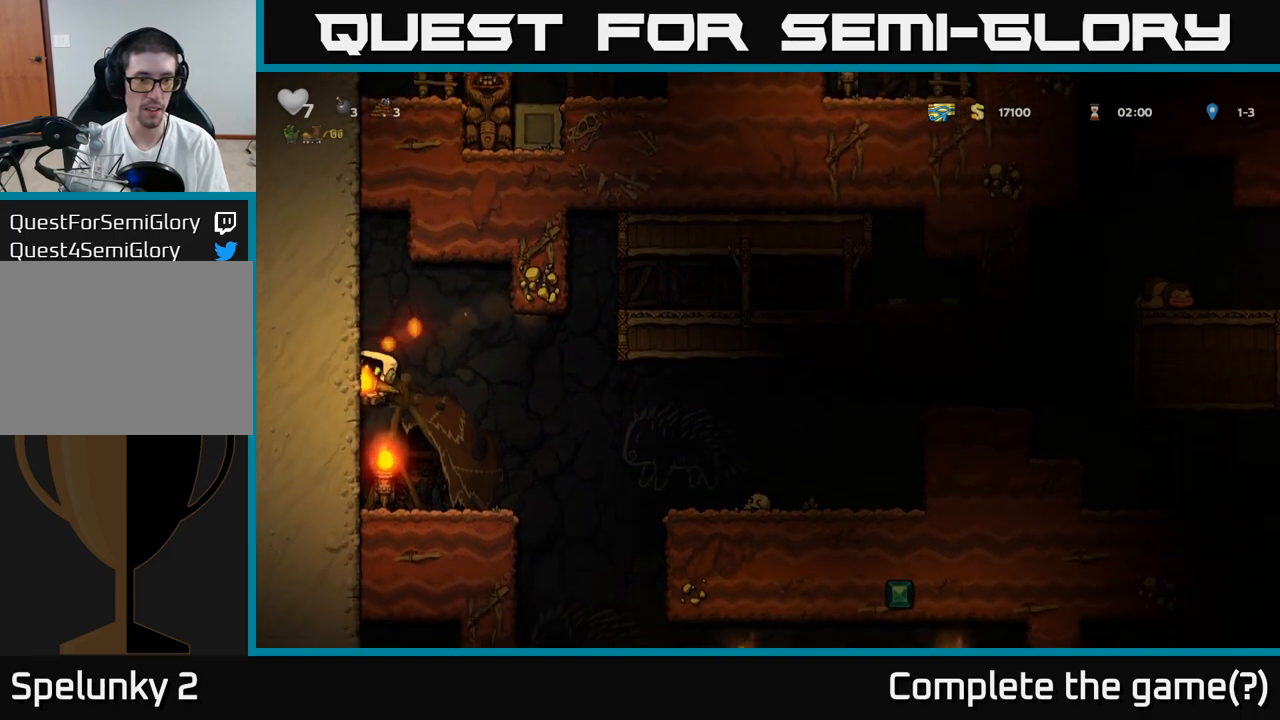
{"buttons": [], "left_stick": "left", "events": [[117, "left_stick", "center"], [233, "left_stick", "left"]]}
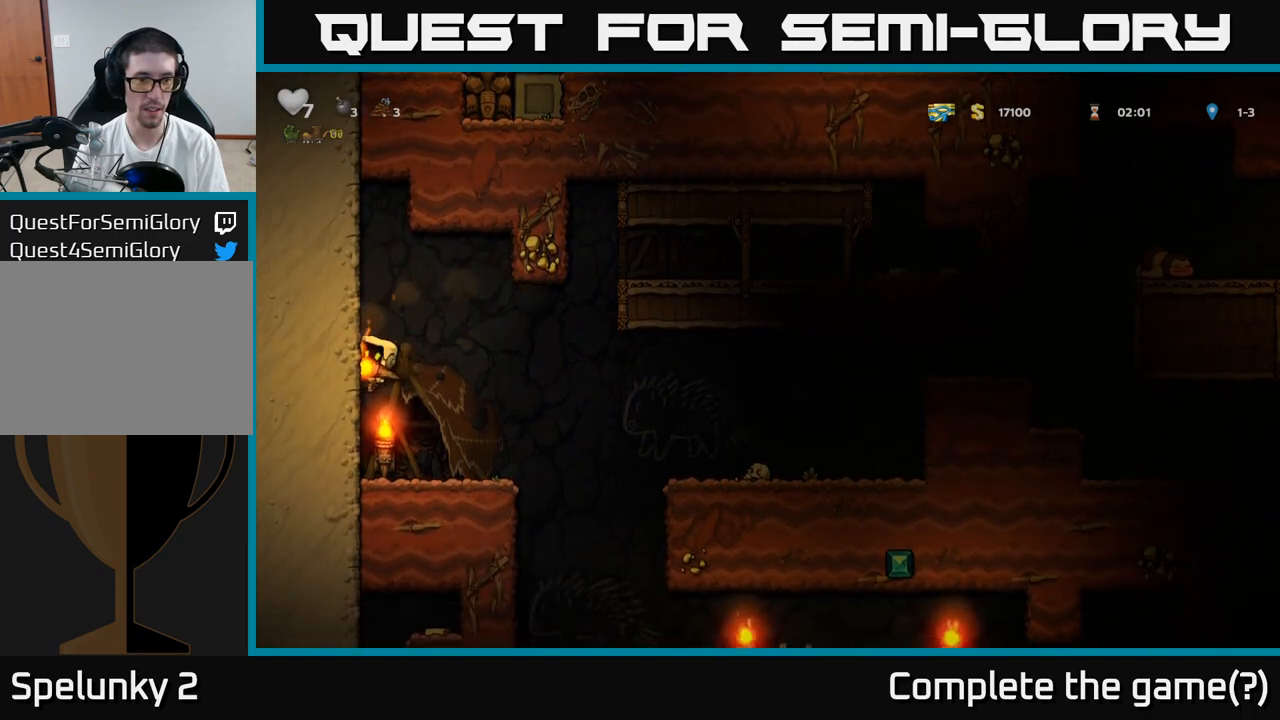
{"buttons": [], "left_stick": "left", "events": []}